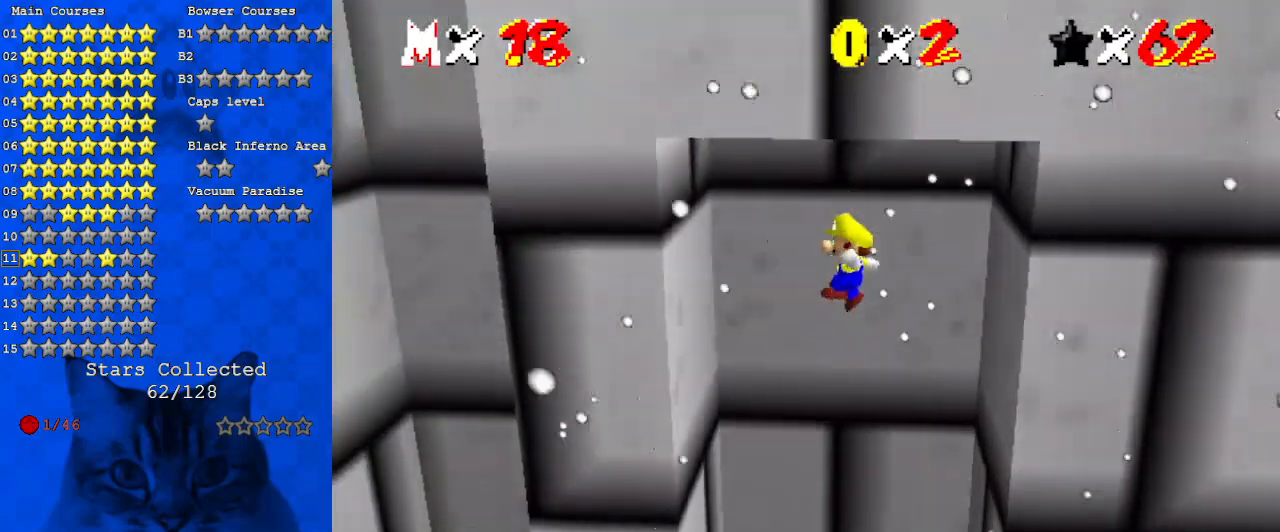
Gameplay with keyboard; each line is a JSON object with the keys held at the frame after it. "events" lists presses ("down") and releases ("up") of "a", "c", "ctrl", "d", "down", "left", "return", "right", "s", "shift", "up", "w", "x" and "y" between this image and that frame as [ms after this image, input, new state], when the widget could be followed in between. No other keys are recorded. Mouse input is not recorded.
{"keys": ["right", "shift"], "events": [[400, "right", "down"], [400, "shift", "down"], [467, "left", "up"]]}
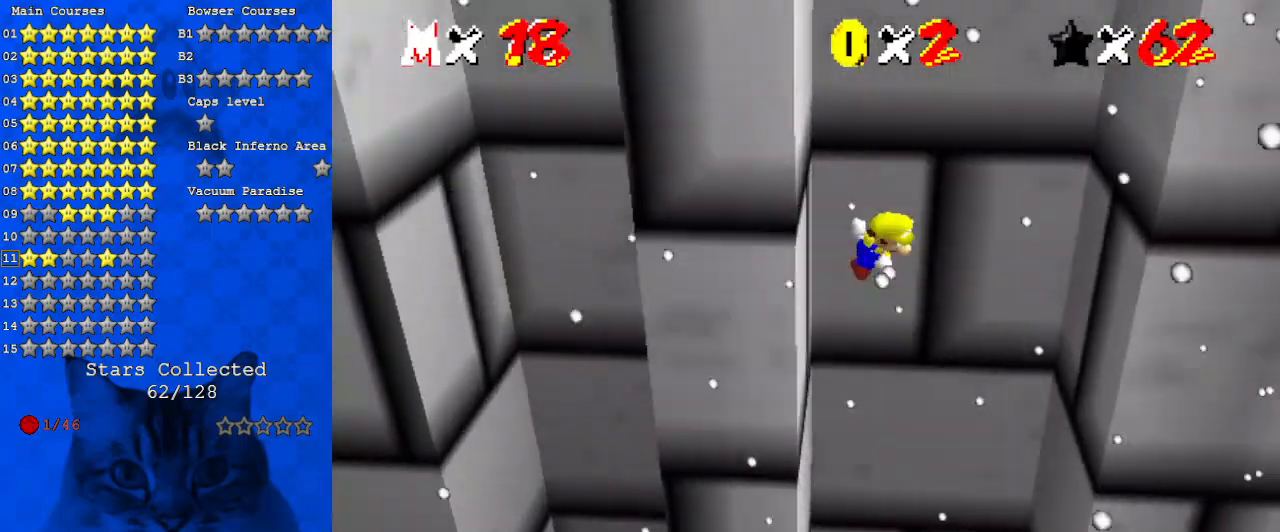
{"keys": ["right", "shift"], "events": [[433, "shift", "up"], [500, "shift", "down"]]}
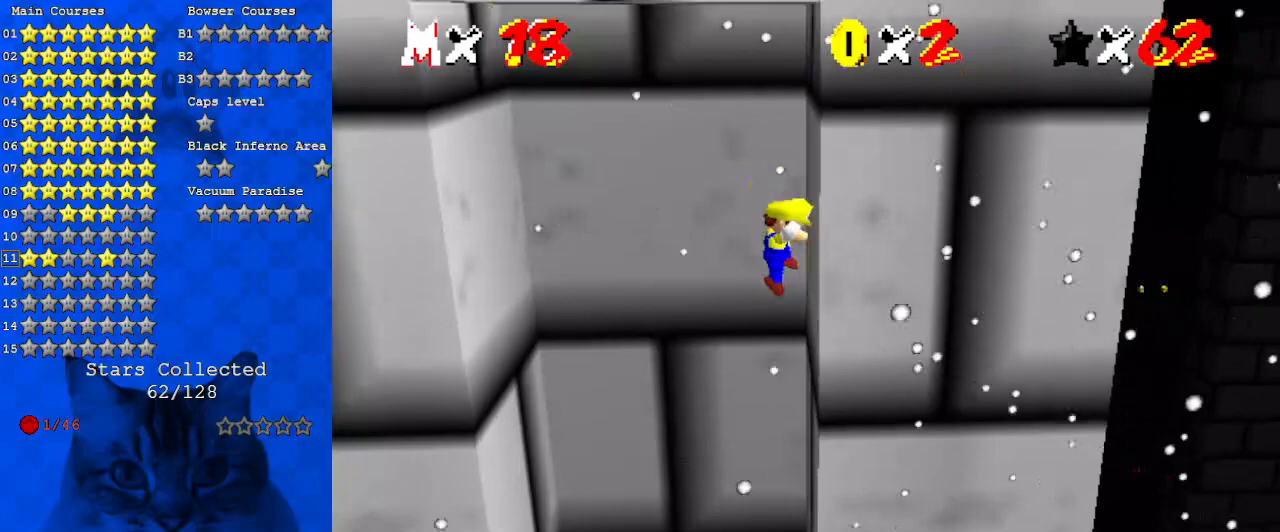
{"keys": ["right"], "events": [[67, "left", "down"], [67, "right", "up"], [233, "return", "down"], [400, "return", "up"], [400, "shift", "up"], [433, "left", "up"], [467, "right", "down"]]}
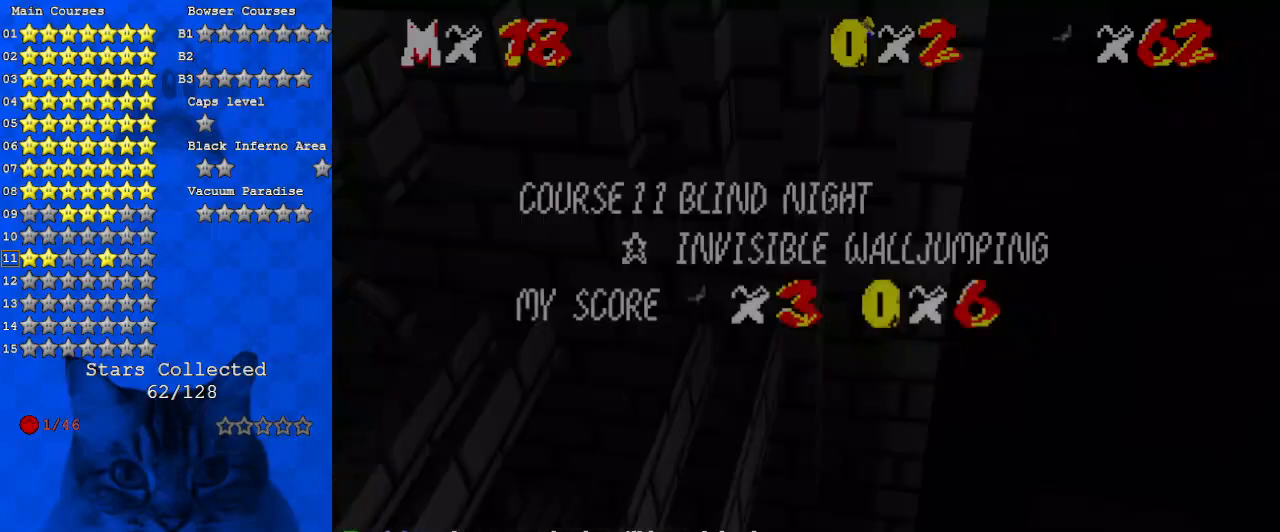
{"keys": ["left", "right"], "events": [[67, "shift", "down"], [200, "shift", "up"], [267, "left", "down"], [267, "right", "up"], [500, "right", "down"]]}
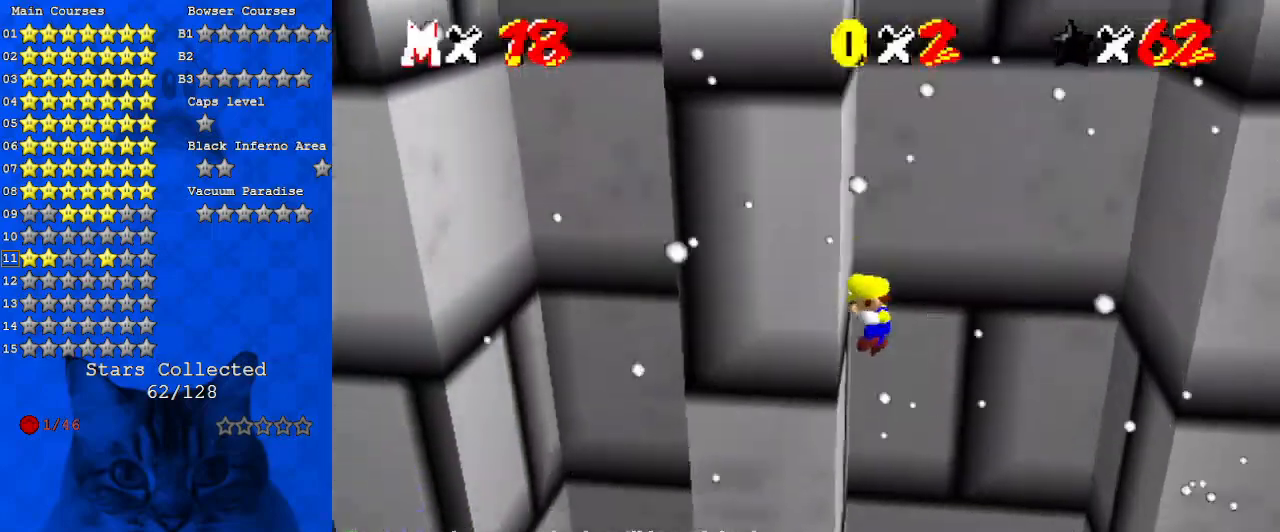
{"keys": ["right"], "events": [[33, "left", "up"], [33, "shift", "down"], [233, "shift", "up"]]}
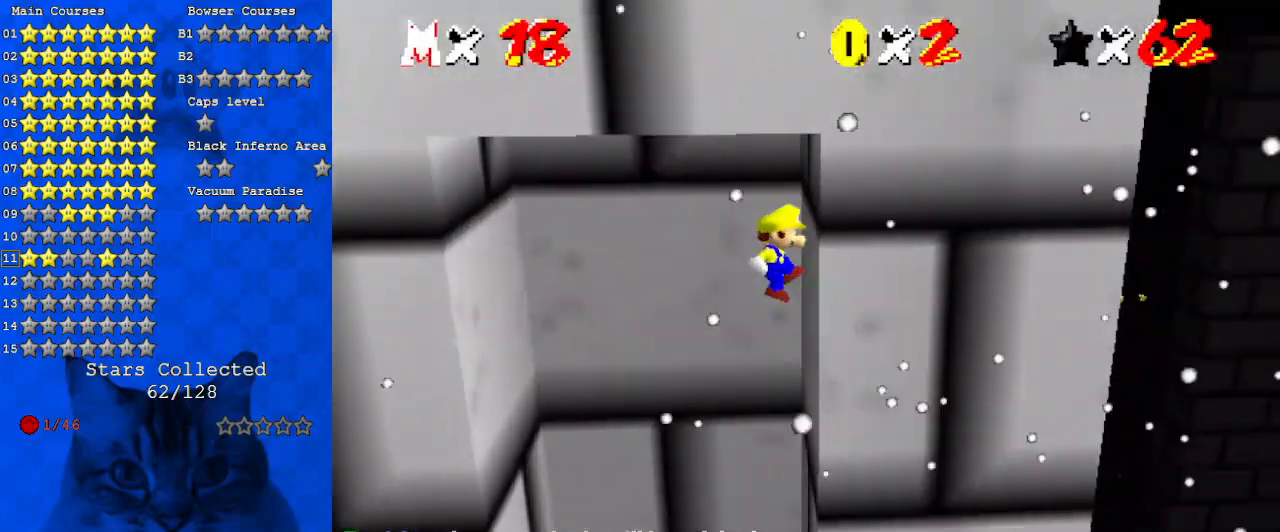
{"keys": ["left"], "events": [[100, "left", "down"], [100, "shift", "down"], [133, "right", "up"], [500, "shift", "up"]]}
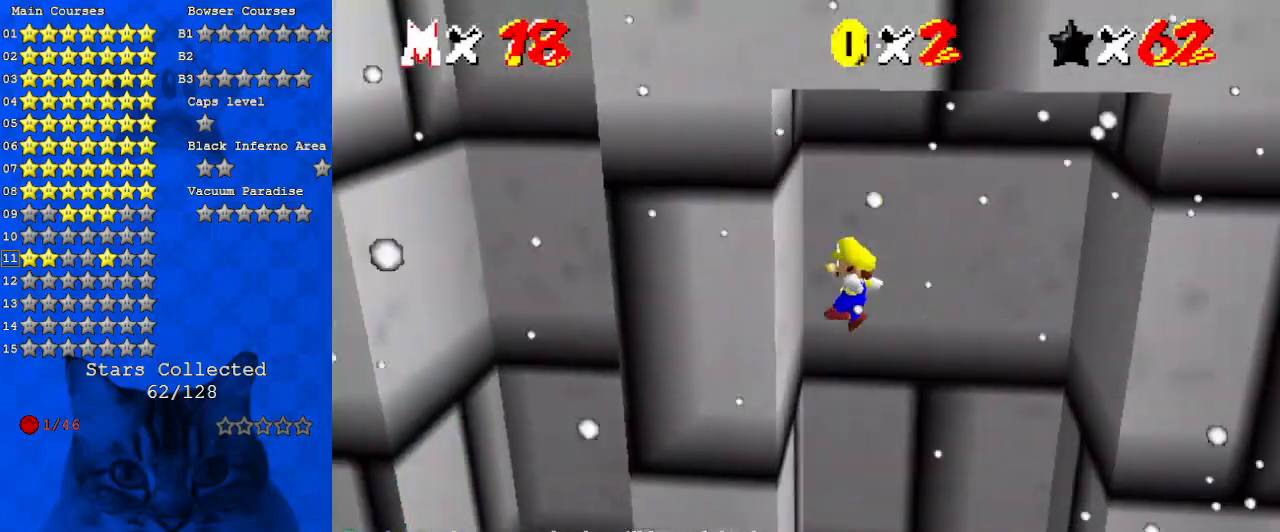
{"keys": ["right"], "events": [[100, "right", "down"], [167, "left", "up"], [167, "shift", "down"], [433, "shift", "up"]]}
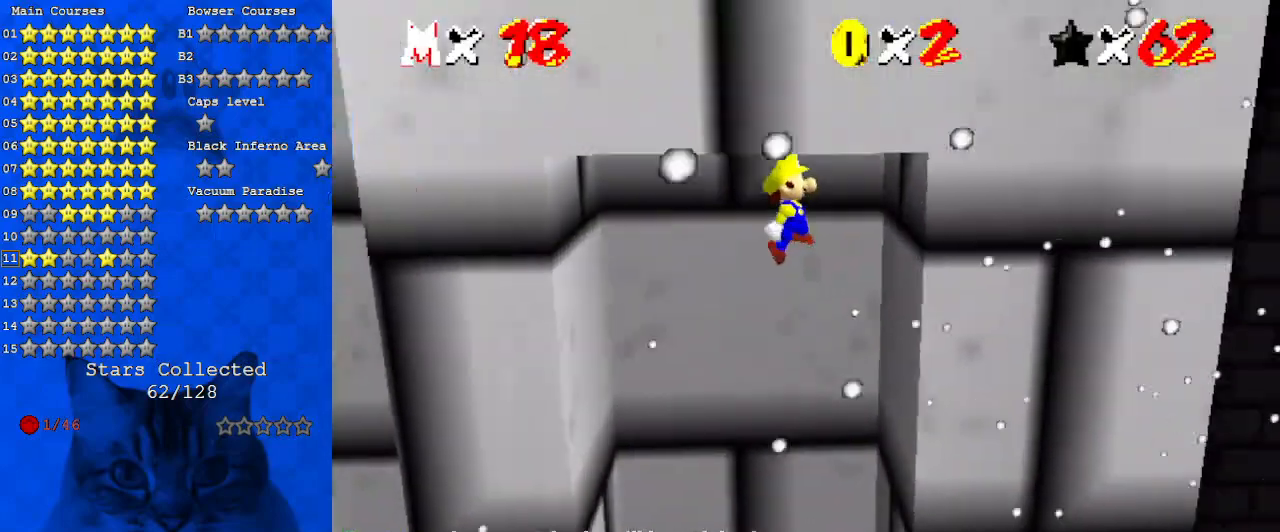
{"keys": ["left", "shift"], "events": [[267, "left", "down"], [267, "shift", "down"], [300, "right", "up"]]}
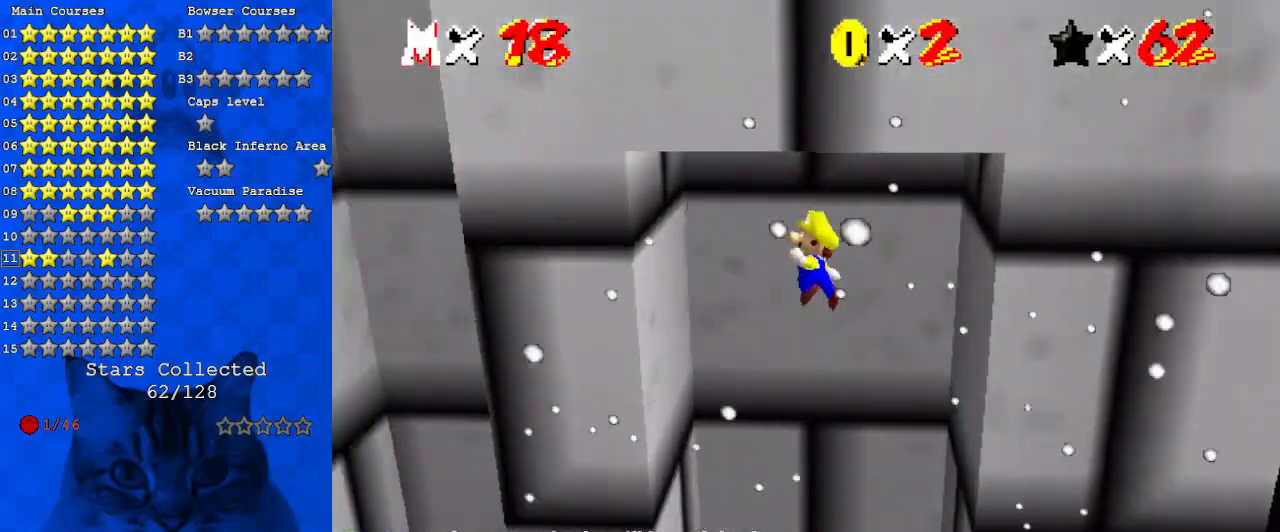
{"keys": ["right", "shift"], "events": [[167, "shift", "up"], [300, "left", "up"], [300, "right", "down"], [300, "shift", "down"]]}
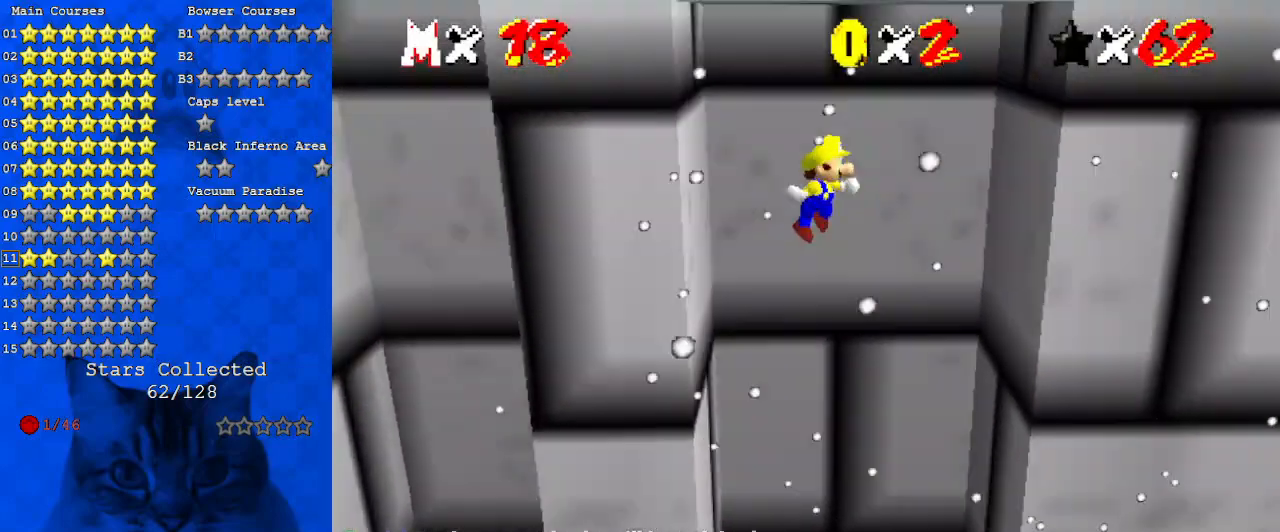
{"keys": ["left", "shift"], "events": [[100, "shift", "up"], [367, "shift", "down"], [433, "left", "down"], [433, "right", "up"]]}
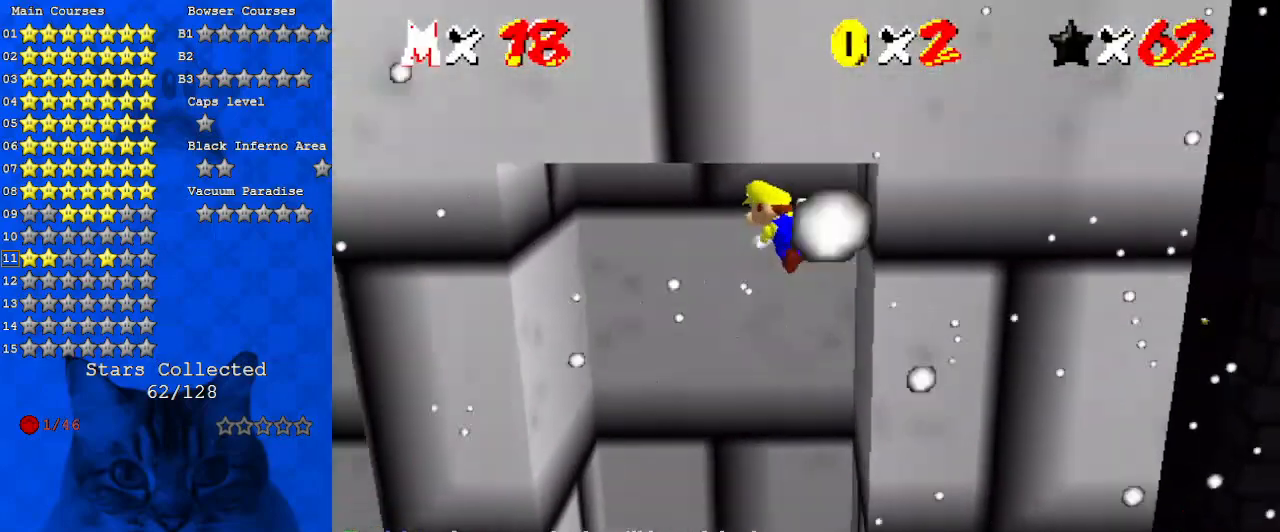
{"keys": ["right"], "events": [[300, "shift", "up"], [467, "left", "up"], [467, "right", "down"]]}
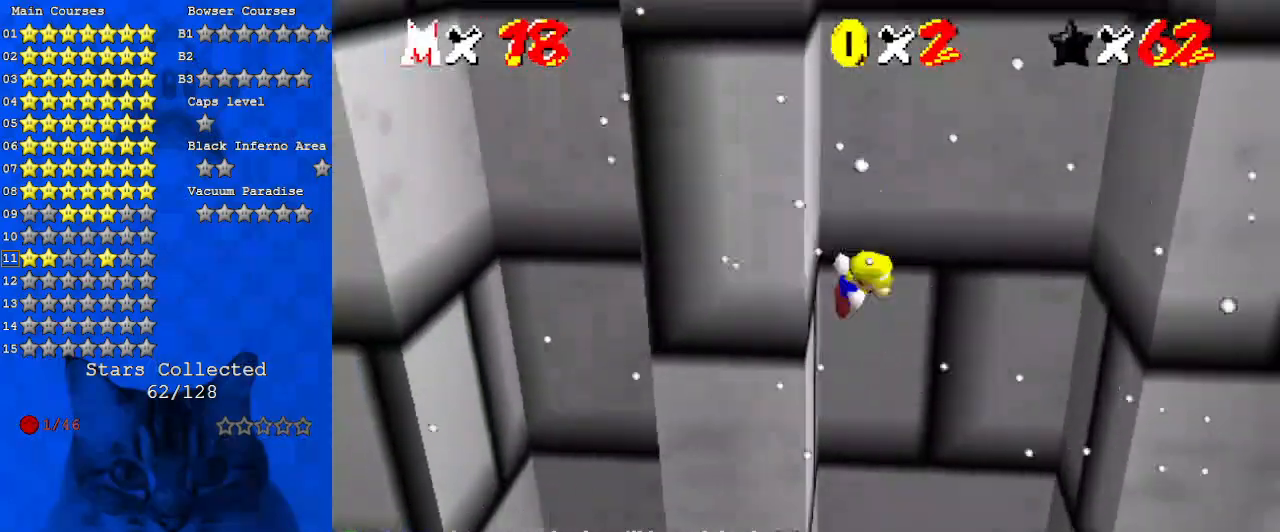
{"keys": ["right"], "events": [[33, "shift", "down"], [233, "shift", "up"]]}
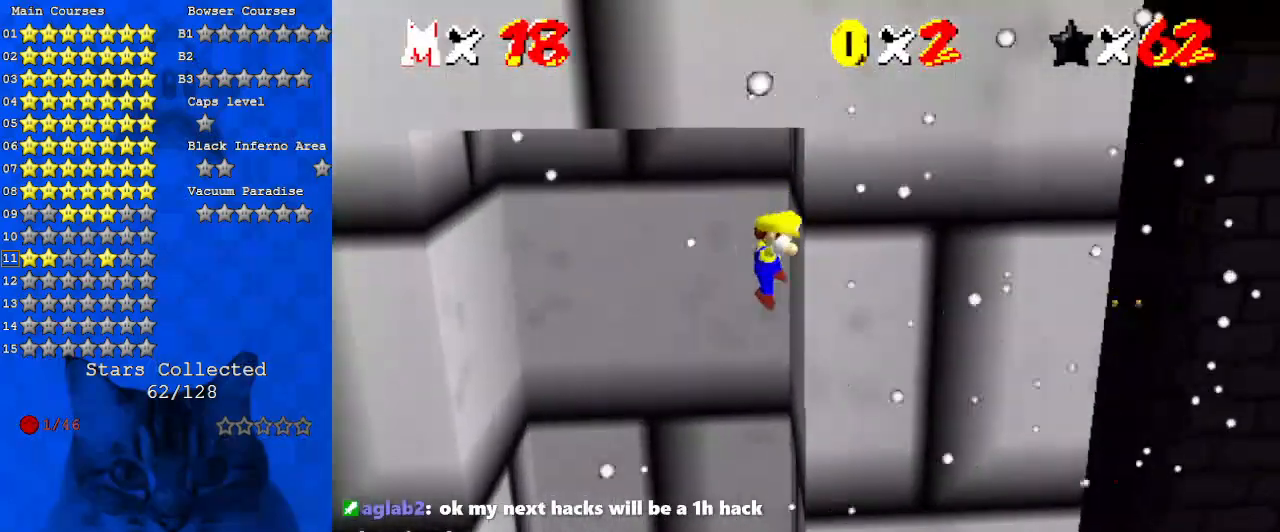
{"keys": ["left"], "events": [[33, "left", "down"], [33, "shift", "down"], [67, "right", "up"], [433, "shift", "up"]]}
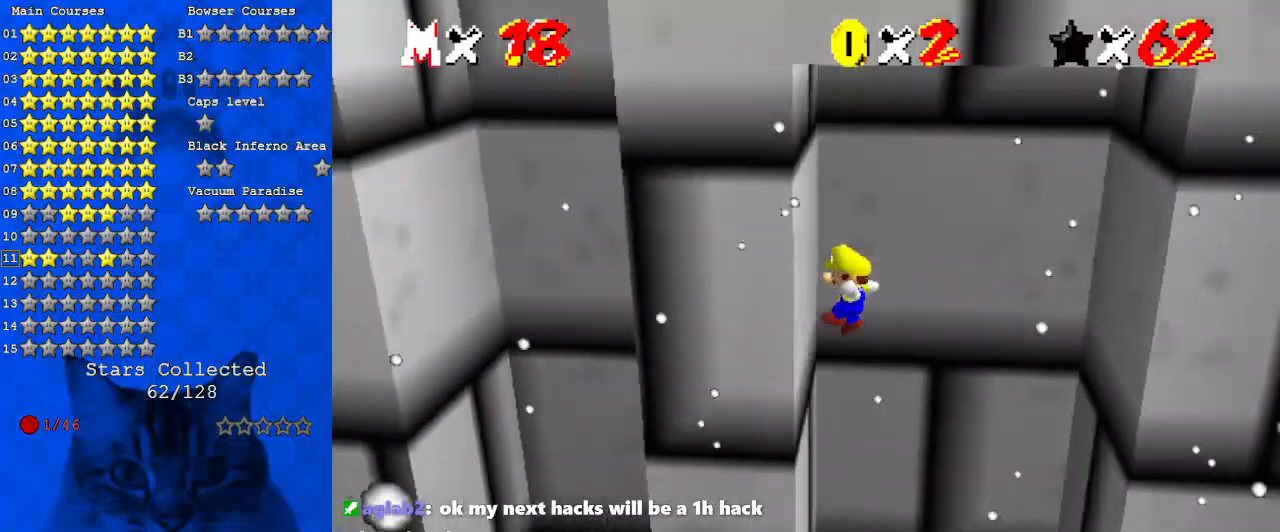
{"keys": ["right"], "events": [[67, "right", "down"], [133, "left", "up"], [133, "shift", "down"], [400, "shift", "up"]]}
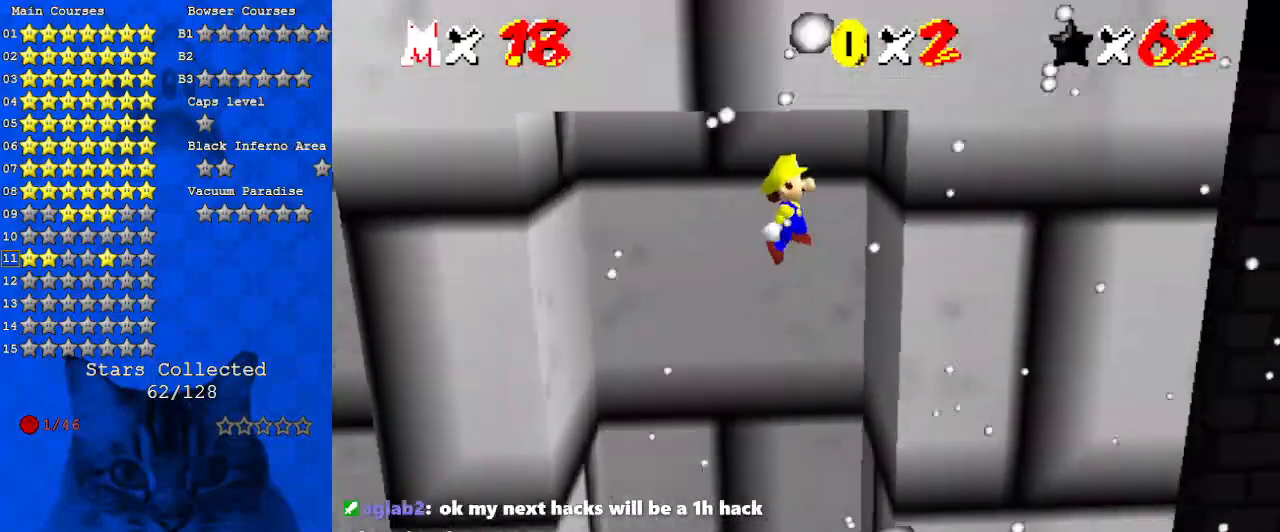
{"keys": ["left", "shift"], "events": [[200, "left", "down"], [200, "shift", "down"], [233, "right", "up"]]}
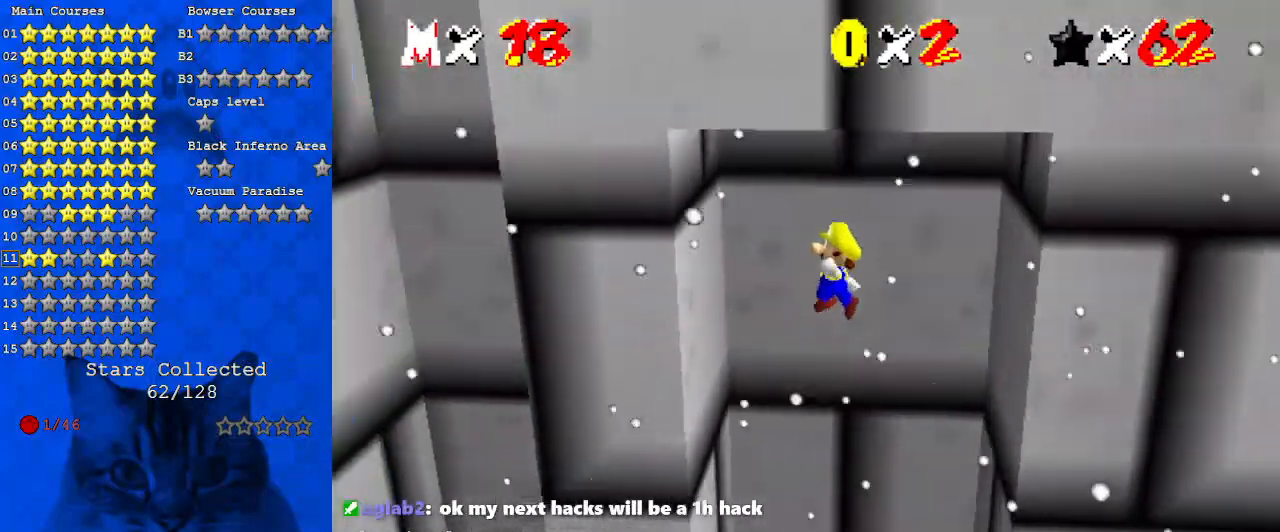
{"keys": ["right", "shift"], "events": [[100, "shift", "up"], [233, "right", "down"], [300, "left", "up"], [300, "shift", "down"]]}
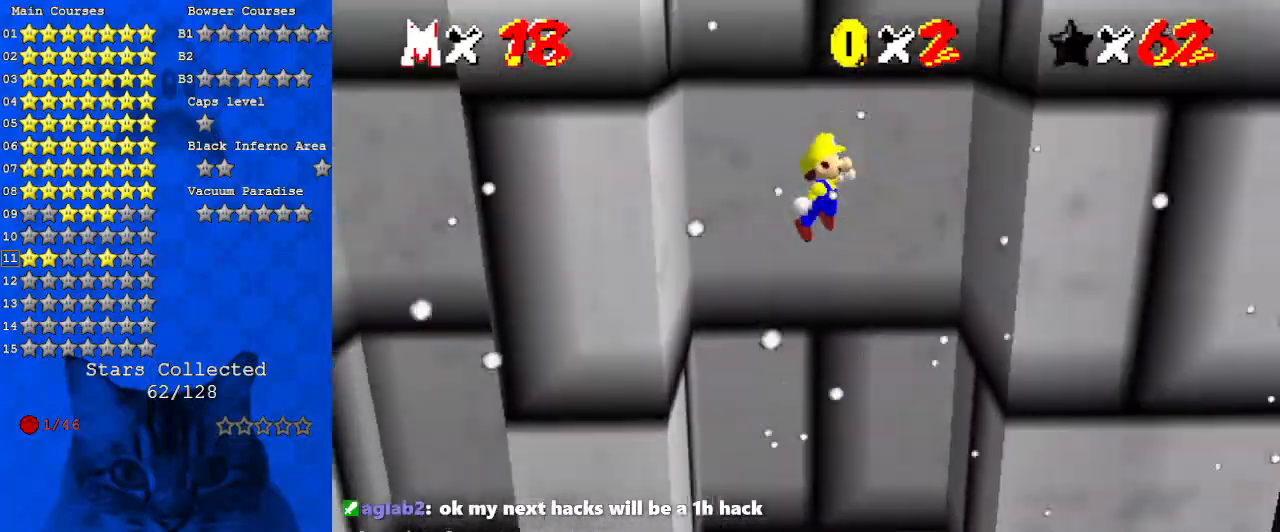
{"keys": ["left", "shift"], "events": [[133, "shift", "up"], [300, "shift", "down"], [333, "left", "down"], [333, "right", "up"]]}
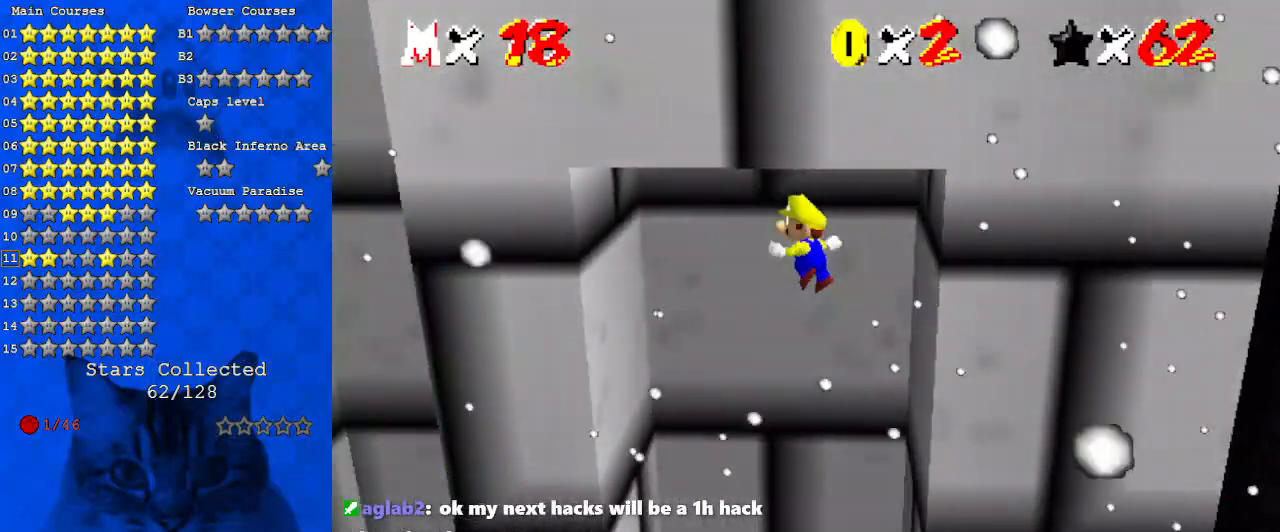
{"keys": ["right", "shift"], "events": [[267, "shift", "up"], [367, "right", "down"], [400, "left", "up"], [400, "shift", "down"]]}
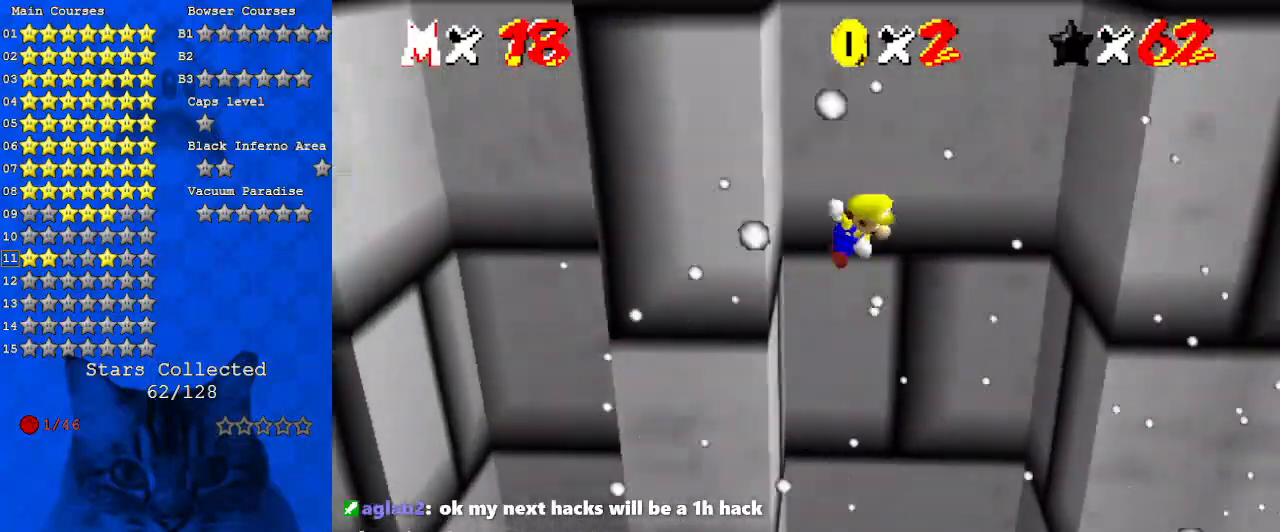
{"keys": ["left", "shift"], "events": [[333, "shift", "up"], [467, "left", "down"], [467, "shift", "down"], [500, "right", "up"]]}
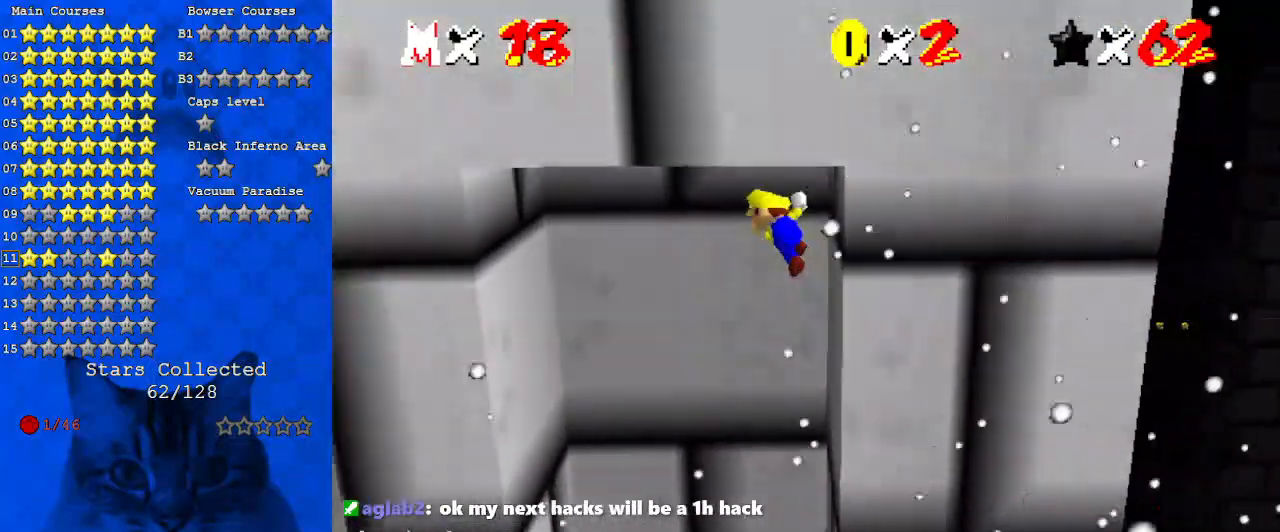
{"keys": ["left"], "events": [[433, "shift", "up"]]}
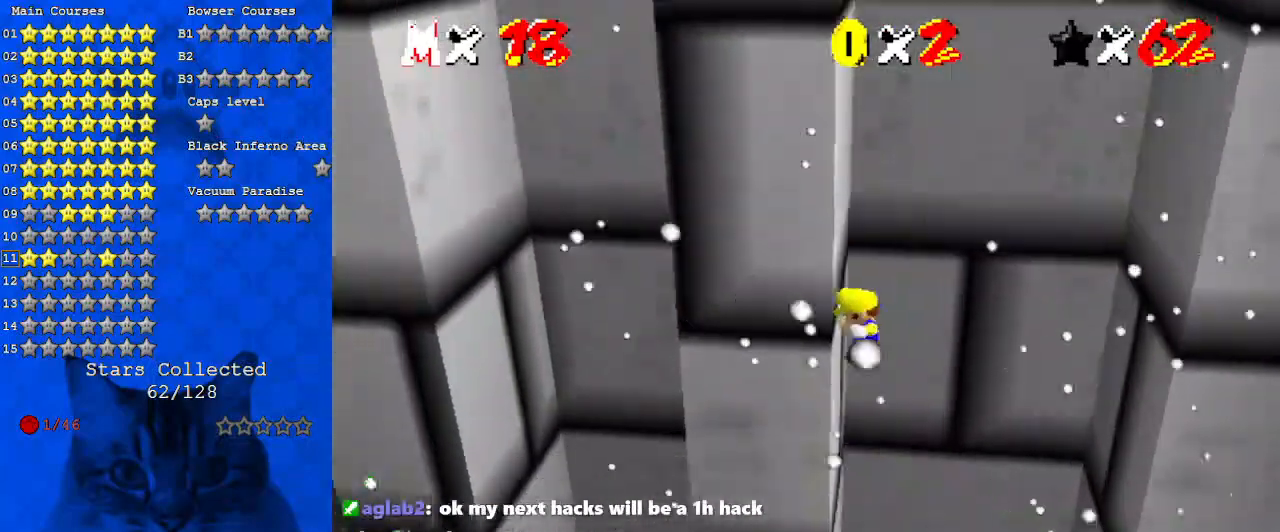
{"keys": ["right", "shift"], "events": [[33, "right", "down"], [33, "shift", "down"], [67, "left", "up"]]}
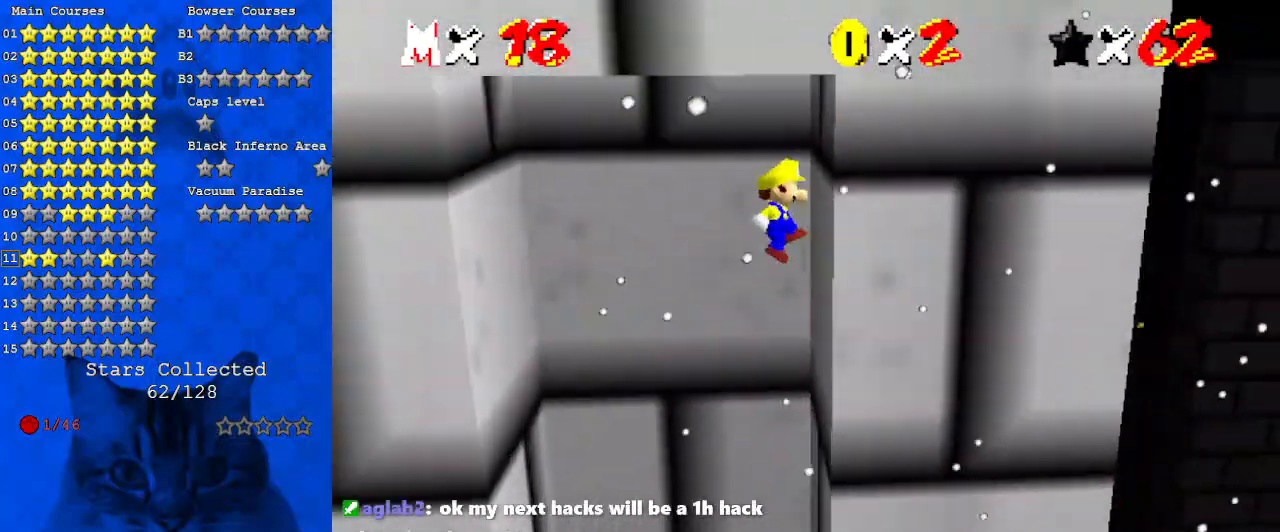
{"keys": ["left", "shift"], "events": [[33, "shift", "up"], [67, "shift", "down"], [133, "left", "down"], [133, "right", "up"]]}
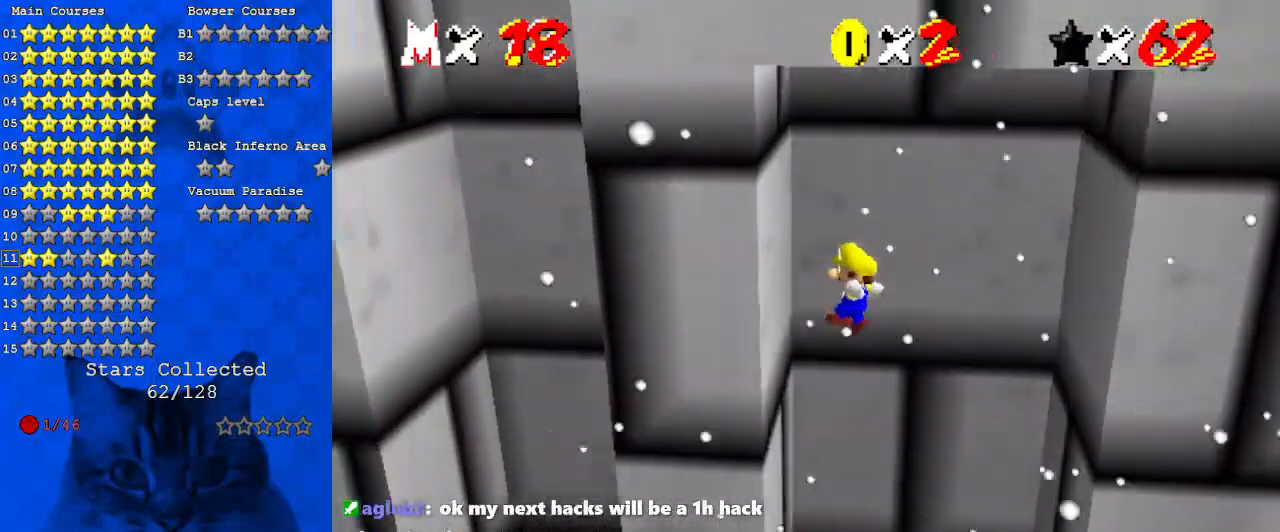
{"keys": ["right", "shift"], "events": [[33, "shift", "up"], [133, "left", "up"], [167, "right", "down"], [167, "shift", "down"]]}
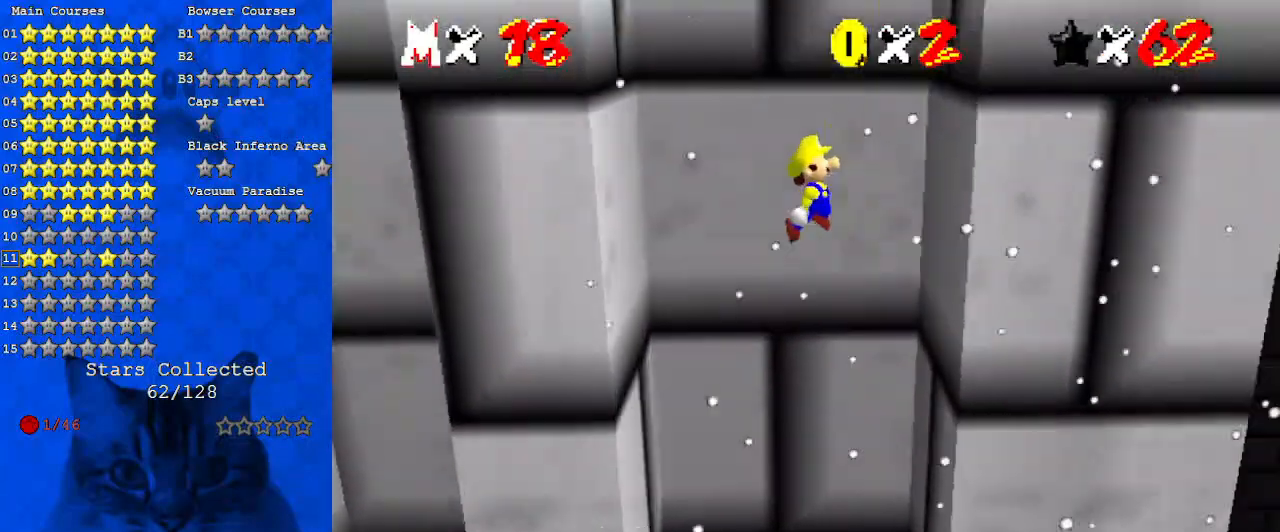
{"keys": ["left", "return", "shift"], "events": [[133, "shift", "up"], [200, "right", "up"], [233, "down", "down"], [233, "shift", "down"], [300, "left", "down"], [333, "down", "up"], [433, "return", "down"]]}
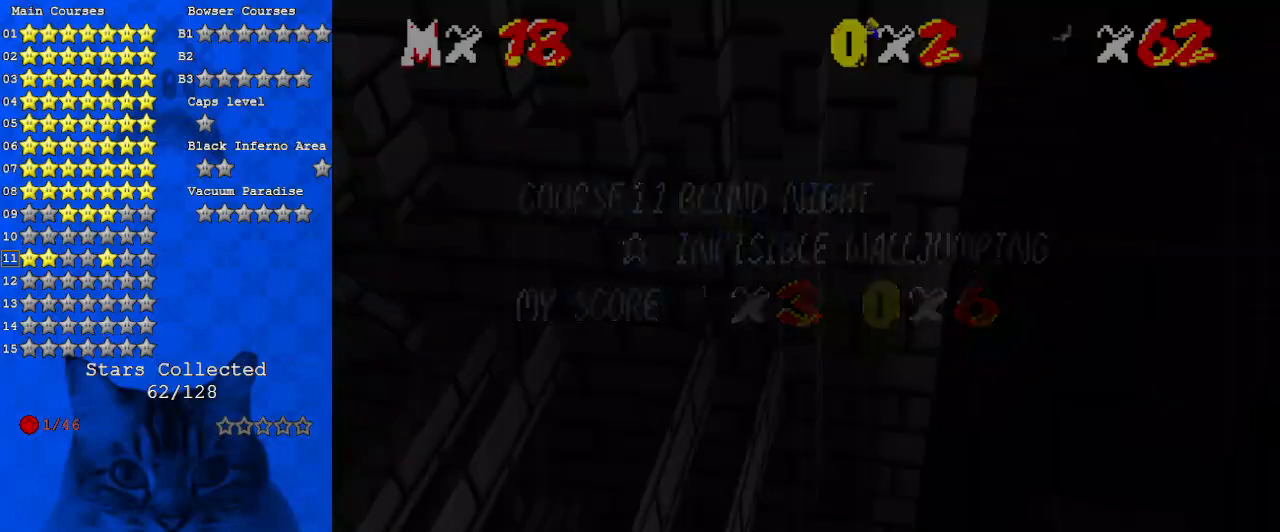
{"keys": ["left", "shift"], "events": [[33, "return", "up"], [67, "shift", "up"], [200, "shift", "down"]]}
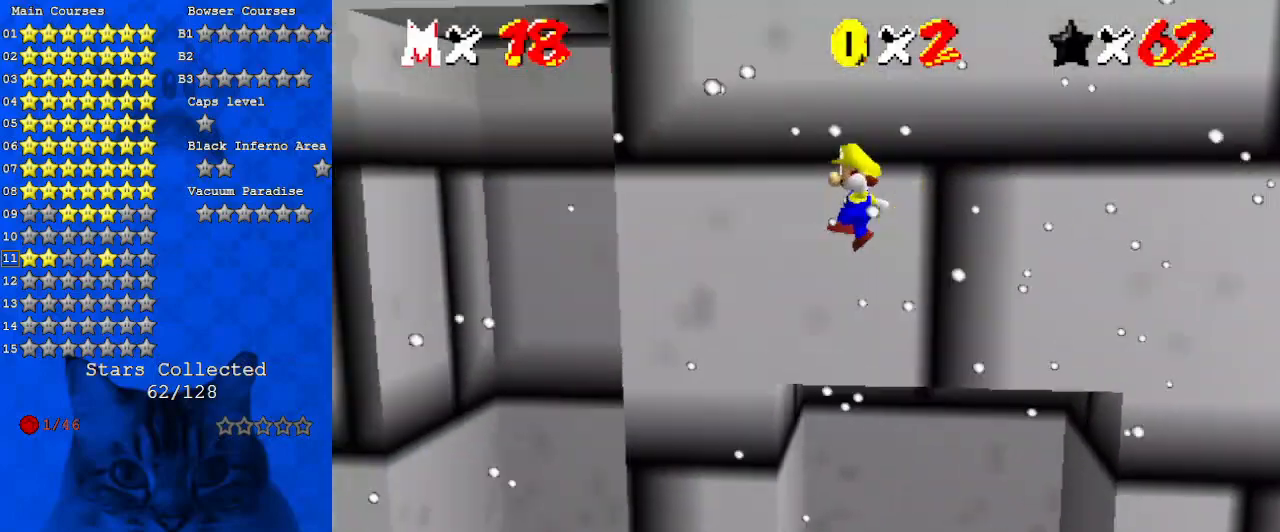
{"keys": ["left", "shift", "up"], "events": [[133, "up", "down"]]}
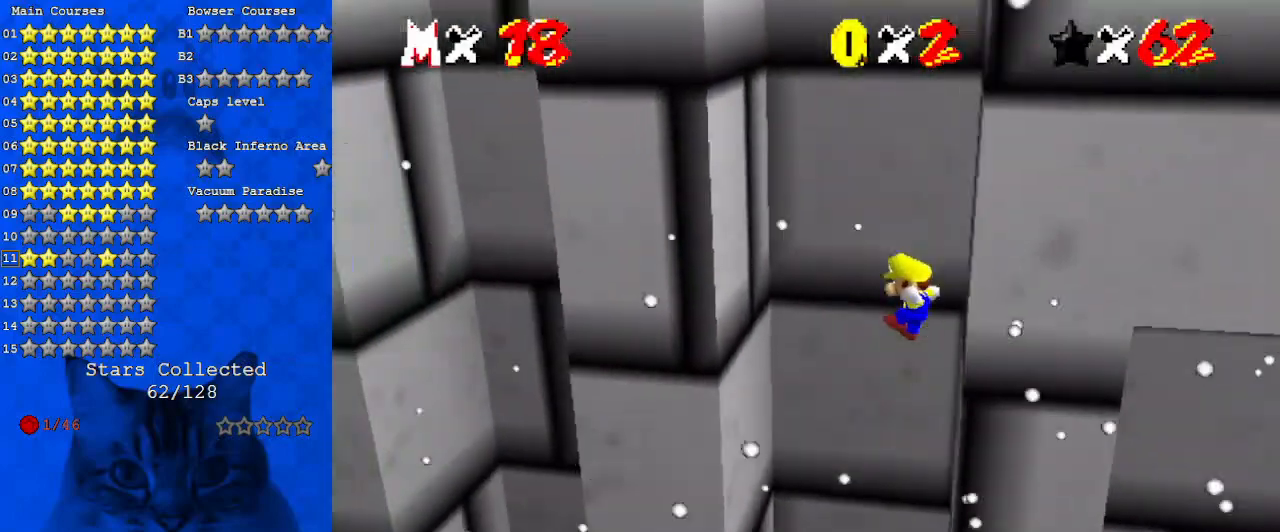
{"keys": ["right", "shift"], "events": [[267, "shift", "up"], [333, "up", "up"], [367, "left", "up"], [367, "shift", "down"], [467, "right", "down"]]}
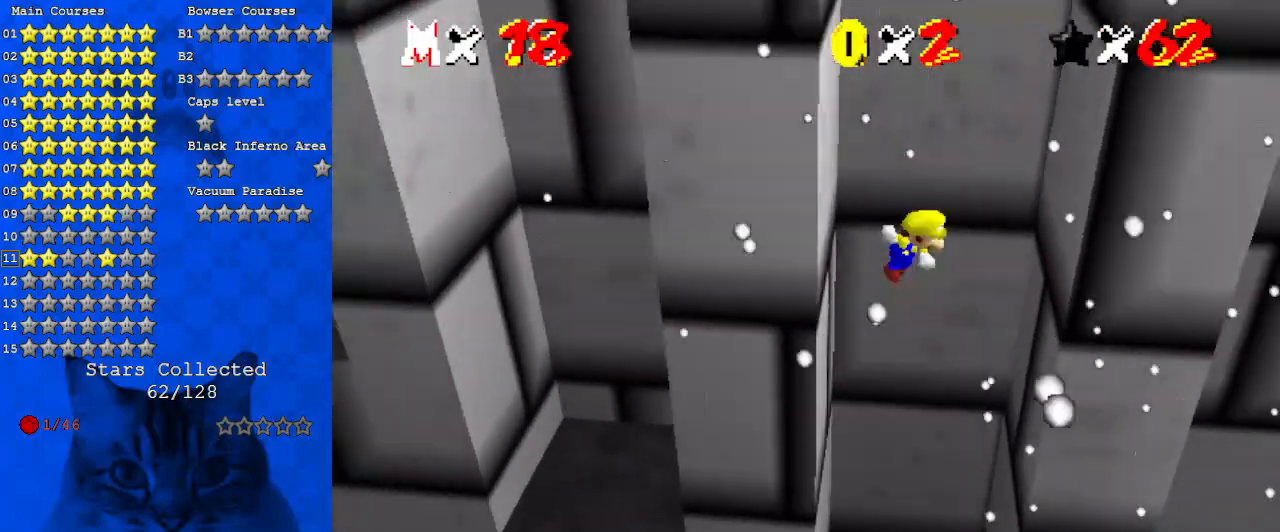
{"keys": ["shift"], "events": [[133, "shift", "up"], [333, "shift", "down"], [467, "right", "up"]]}